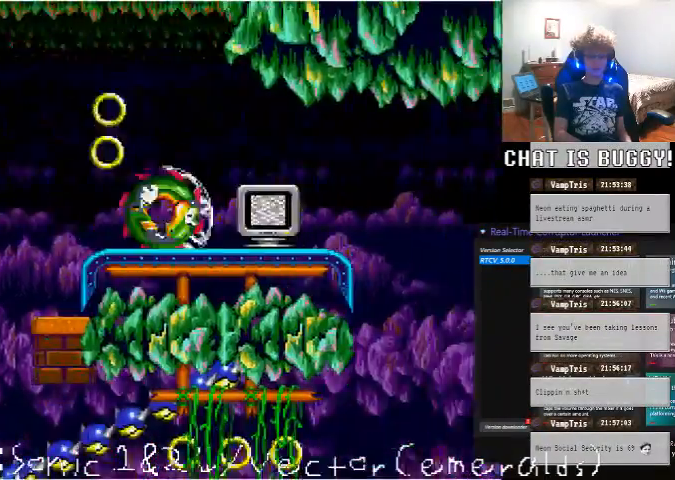
Gameplay with a controller (Xbox layout); each line is a JSON object with the inputs held at the frame after it. "events" lists button and stick changes between this image and that frame as [ms after this image, input, new state], when the widget could be followed in between. Not read: L1 L2 L3 R1 R2 R3.
{"buttons": ["DPAD_RIGHT"], "left_stick": "center", "right_stick": "center", "events": [[100, "DPAD_DOWN", "up"], [450, "DPAD_RIGHT", "down"]]}
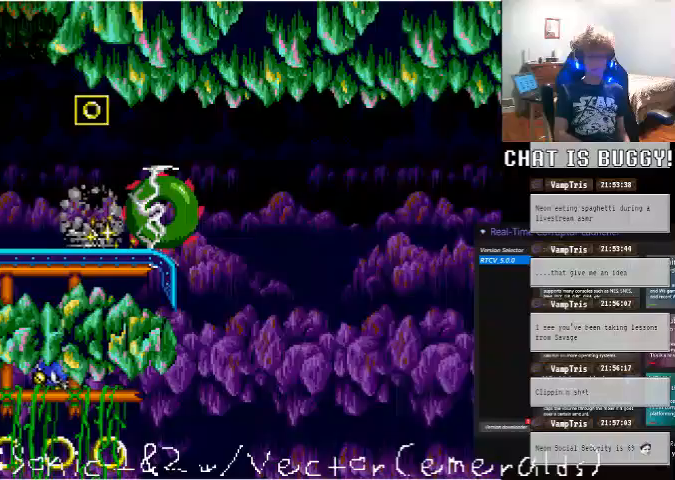
{"buttons": ["DPAD_RIGHT"], "left_stick": "center", "right_stick": "center", "events": []}
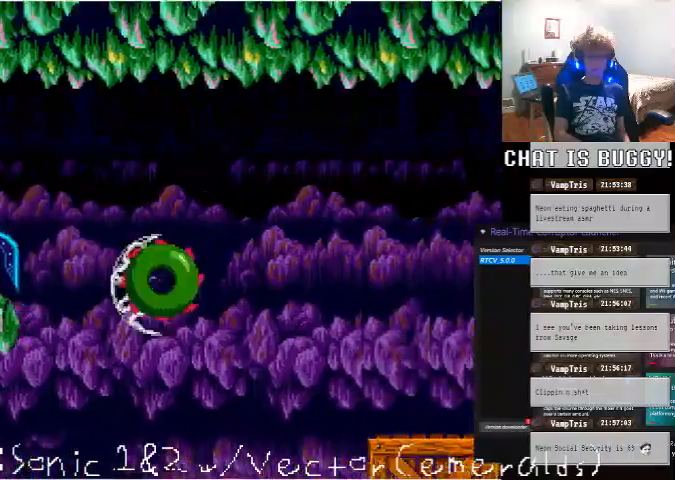
{"buttons": ["A", "DPAD_RIGHT"], "left_stick": "center", "right_stick": "center", "events": [[200, "A", "down"]]}
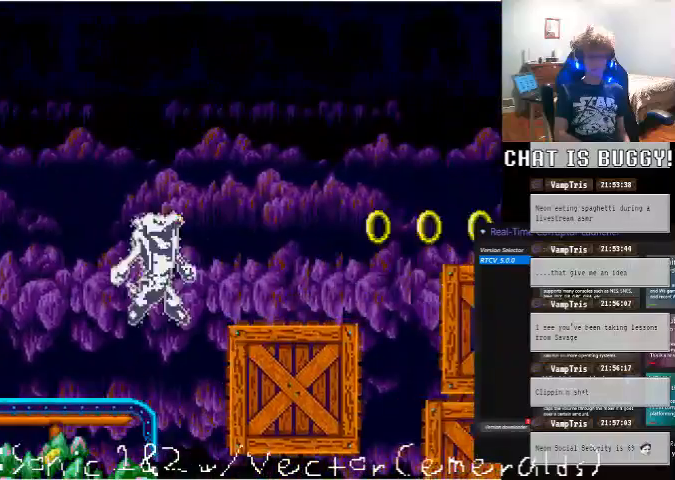
{"buttons": ["A", "X", "DPAD_RIGHT"], "left_stick": "center", "right_stick": "center"}
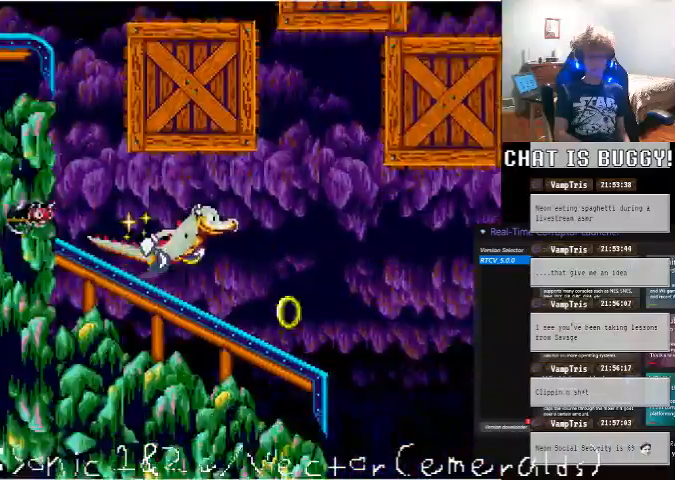
{"buttons": ["B", "X", "DPAD_RIGHT"], "left_stick": "center", "right_stick": "center"}
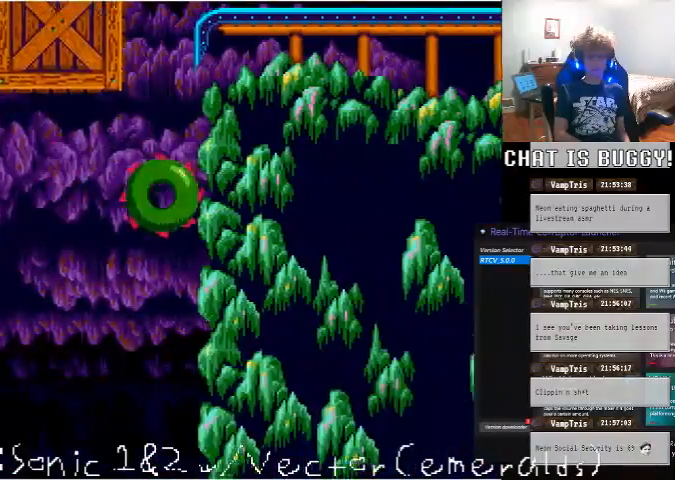
{"buttons": ["A", "DPAD_RIGHT"], "left_stick": "center", "right_stick": "center", "events": [[50, "B", "up"], [50, "X", "up"], [100, "A", "down"], [150, "DPAD_UP", "down"], [200, "DPAD_RIGHT", "up"], [350, "DPAD_RIGHT", "down"], [350, "DPAD_UP", "up"]]}
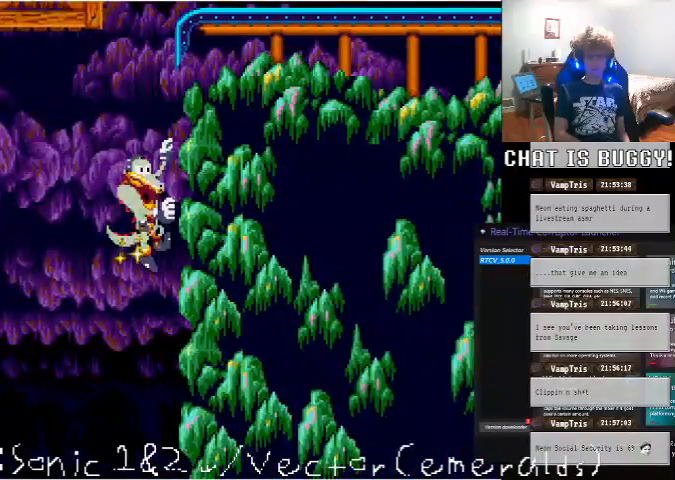
{"buttons": ["X", "DPAD_UP"], "left_stick": "center", "right_stick": "center", "events": [[100, "DPAD_RIGHT", "up"], [150, "A", "up"], [150, "DPAD_UP", "down"], [450, "X", "down"]]}
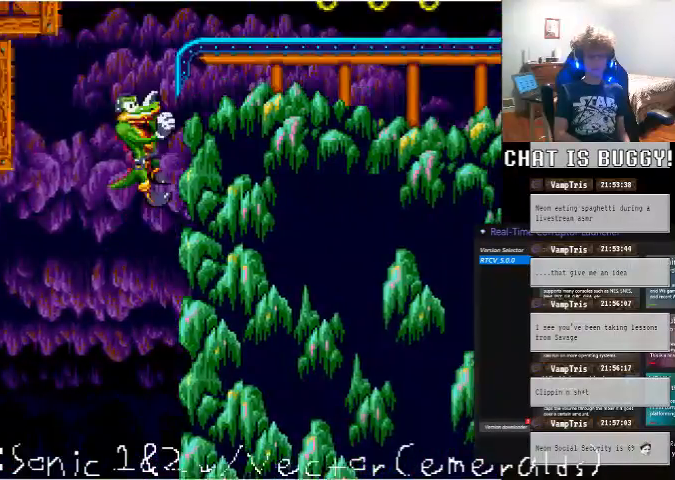
{"buttons": ["DPAD_UP"], "left_stick": "center", "right_stick": "center", "events": [[50, "X", "up"]]}
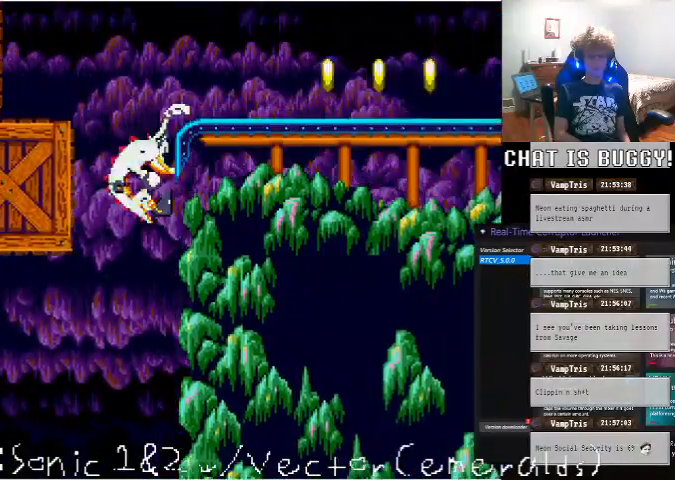
{"buttons": ["DPAD_DOWN"], "left_stick": "center", "right_stick": "center"}
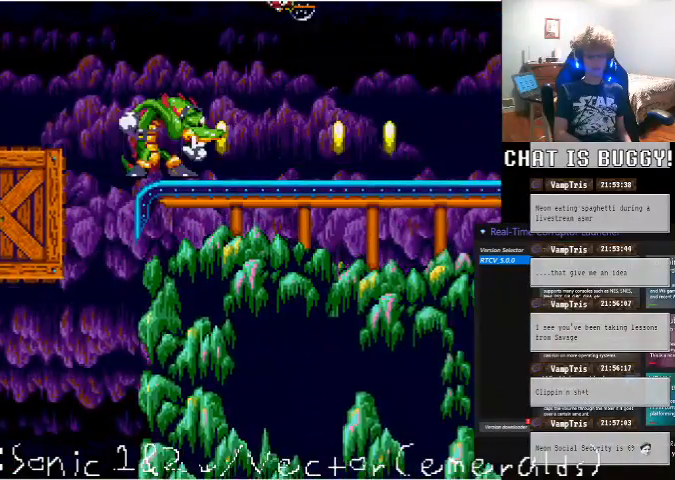
{"buttons": ["DPAD_DOWN"], "left_stick": "center", "right_stick": "center"}
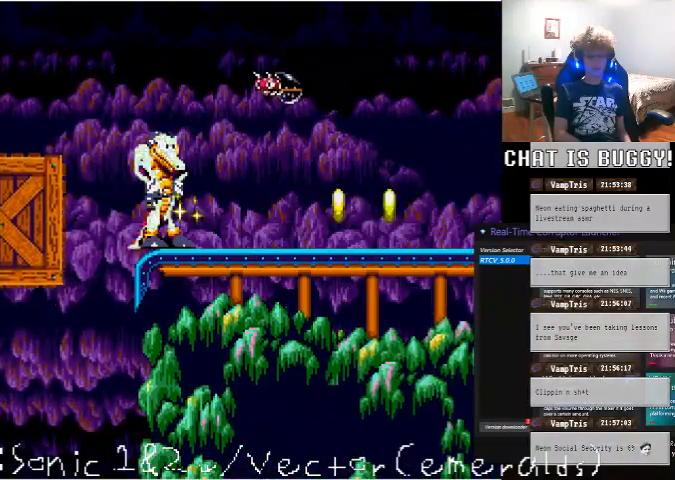
{"buttons": [], "left_stick": "center", "right_stick": "center"}